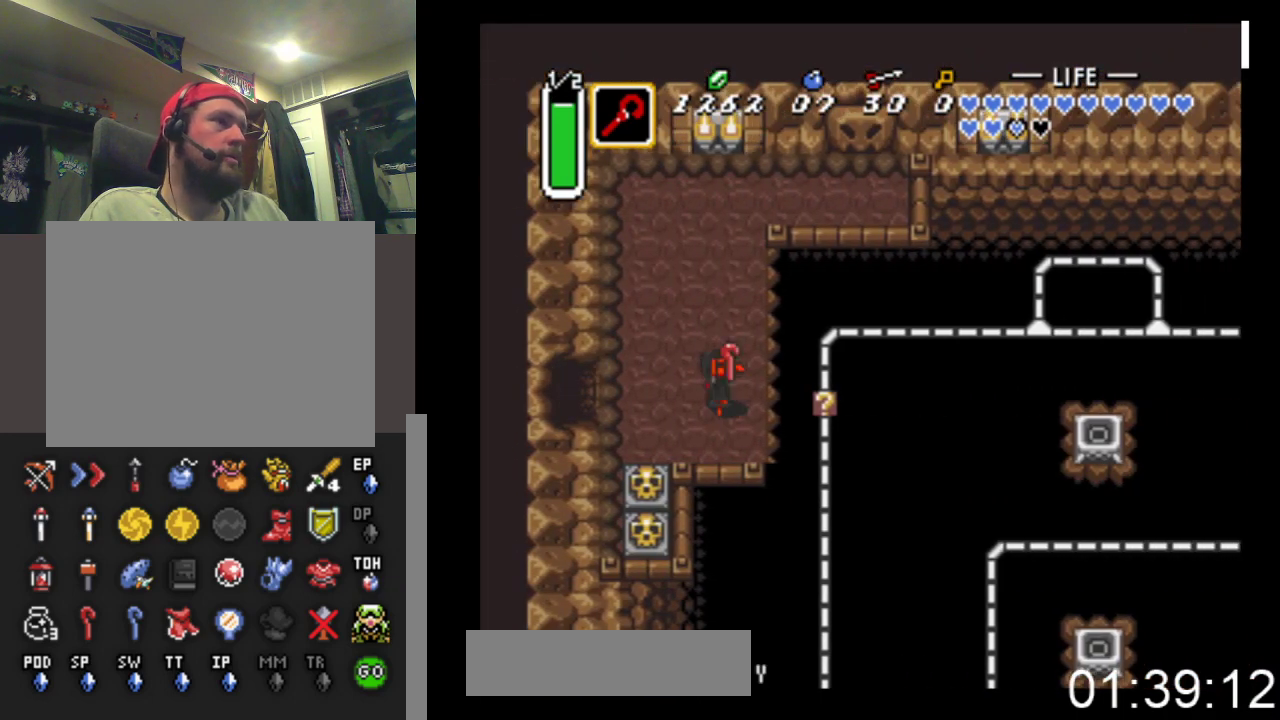
Gameplay with a controller (Xbox layout); each line is a JSON object with the inputs held at the frame after it. "events" lists button and stick changes between this image and that frame as [ms after this image, input, new state], when the widget could be followed in between. Not read: left_stick right_stick.
{"buttons": ["DPAD_RIGHT"], "events": [[200, "X", "up"], [300, "DPAD_RIGHT", "down"]]}
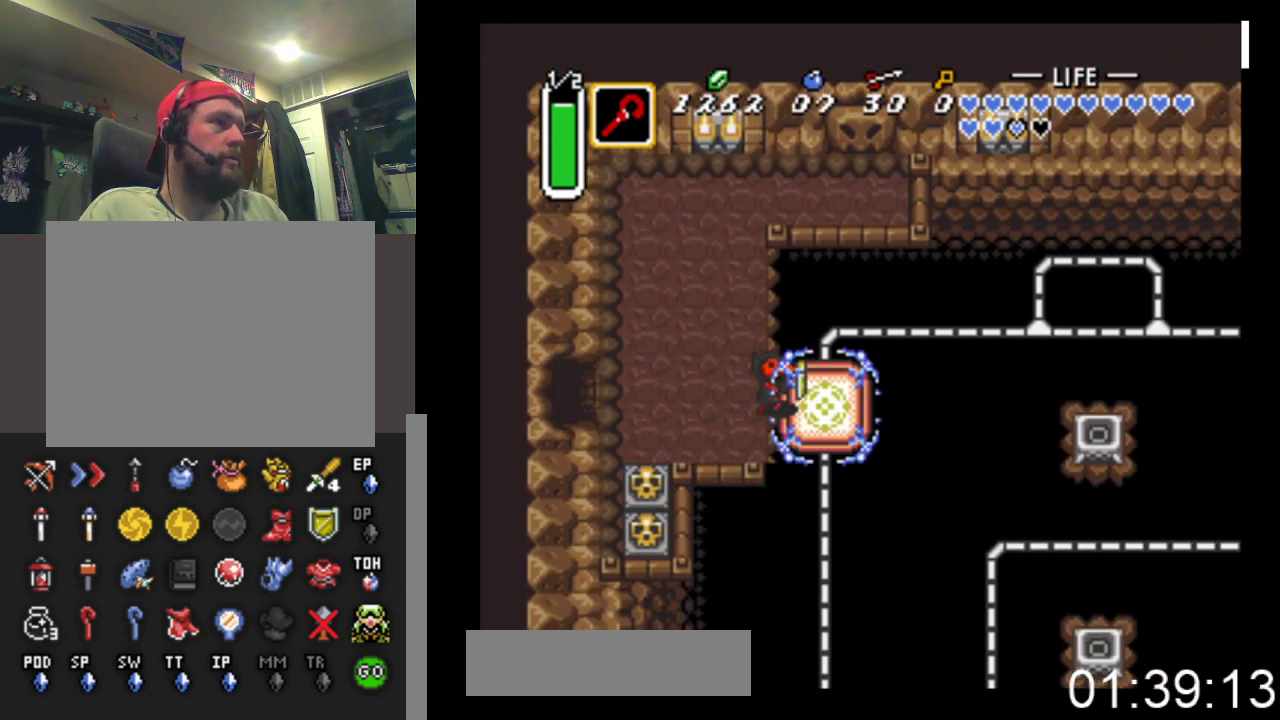
{"buttons": [], "events": [[167, "DPAD_RIGHT", "up"], [200, "START", "down"], [400, "START", "up"]]}
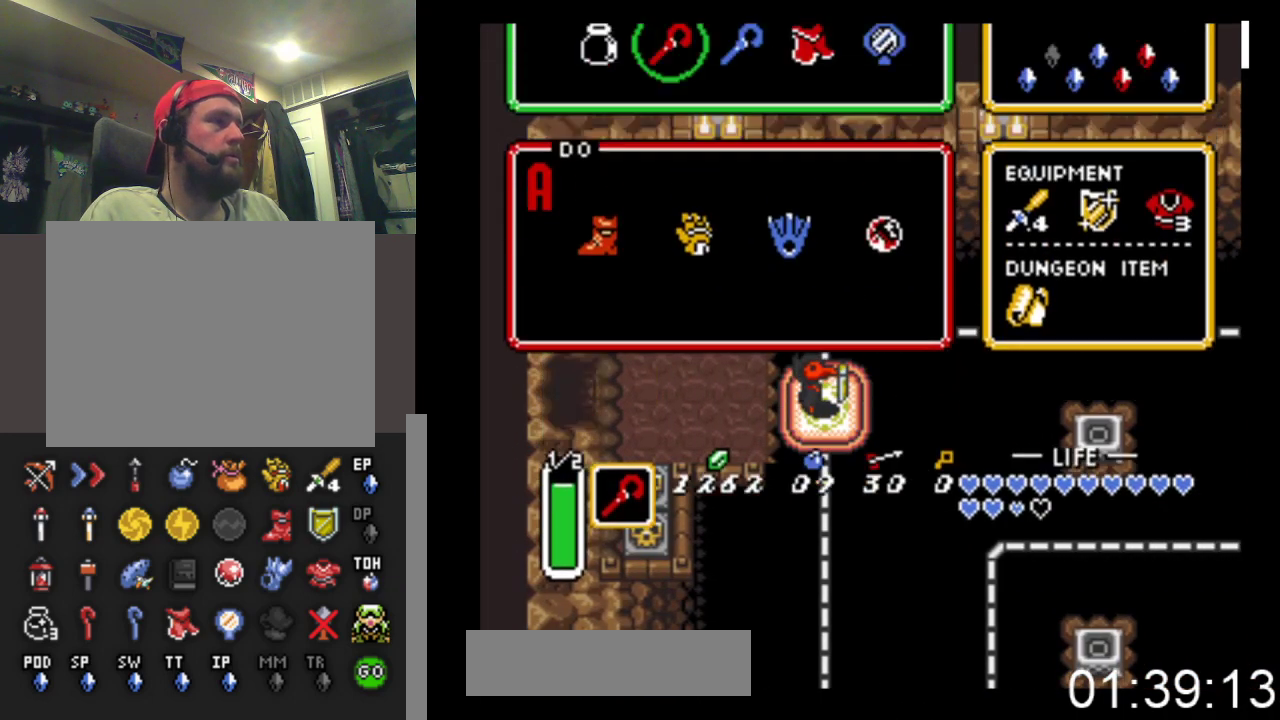
{"buttons": ["DPAD_UP"], "events": [[467, "DPAD_UP", "down"]]}
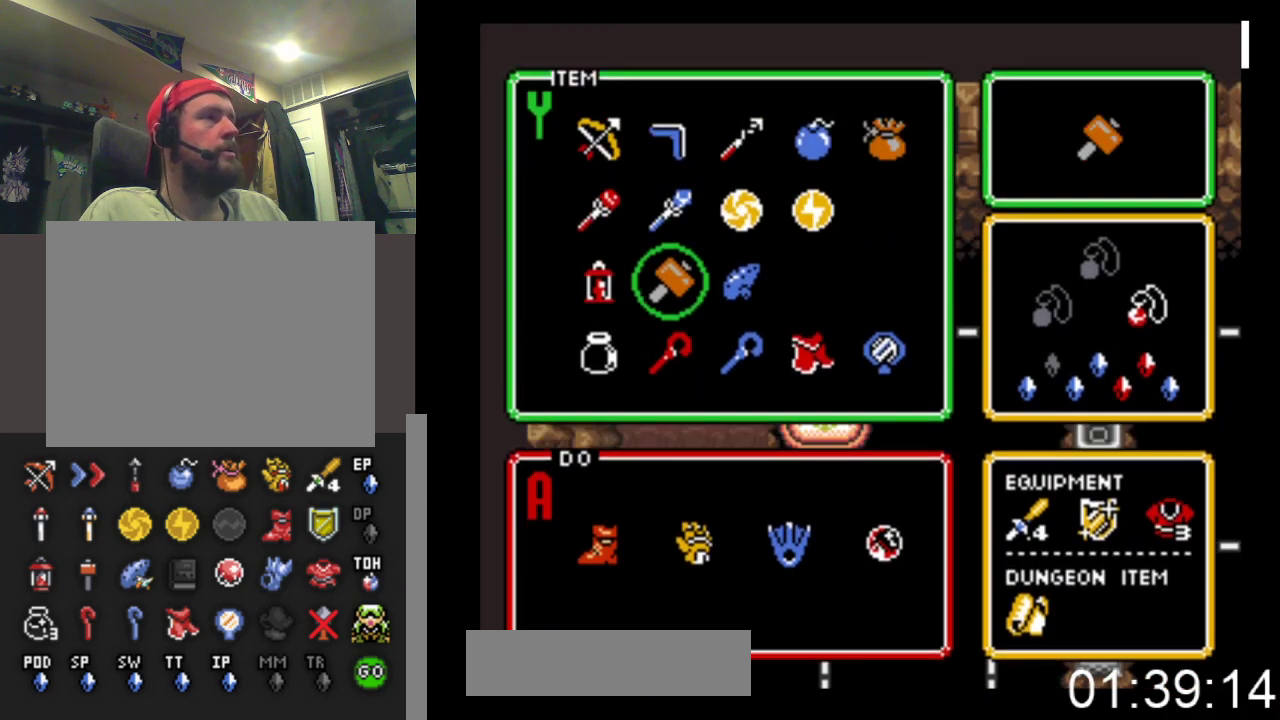
{"buttons": ["START"], "events": [[67, "DPAD_UP", "up"], [167, "DPAD_UP", "down"], [233, "DPAD_UP", "up"], [300, "DPAD_LEFT", "down"], [400, "START", "down"], [433, "DPAD_LEFT", "up"]]}
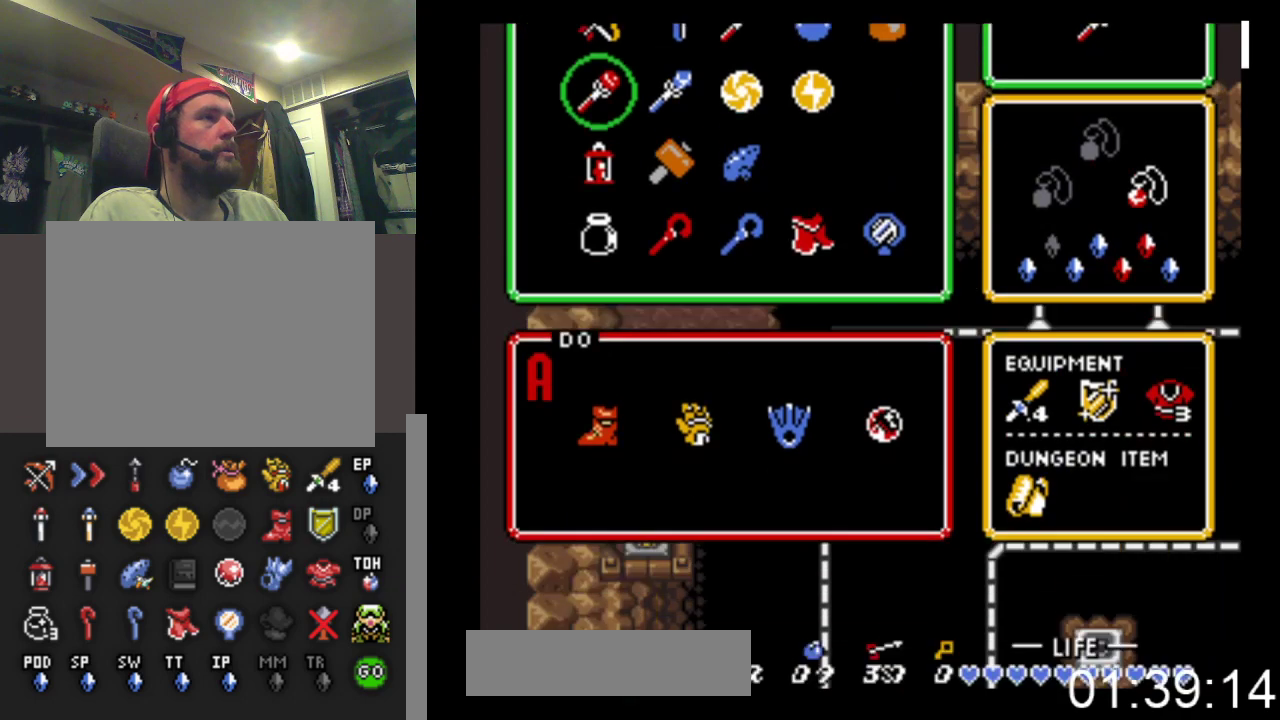
{"buttons": ["DPAD_UP"], "events": [[100, "START", "up"], [200, "DPAD_UP", "down"]]}
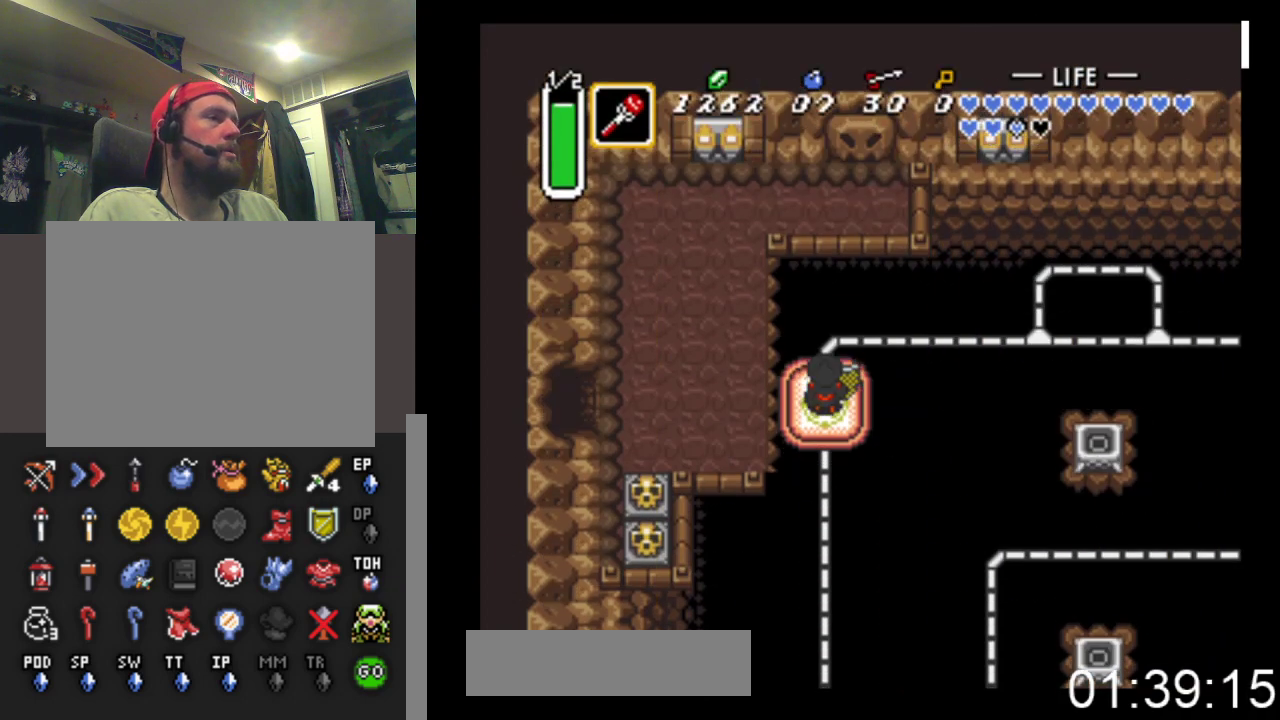
{"buttons": ["DPAD_RIGHT"], "events": [[200, "DPAD_UP", "up"], [333, "DPAD_RIGHT", "down"]]}
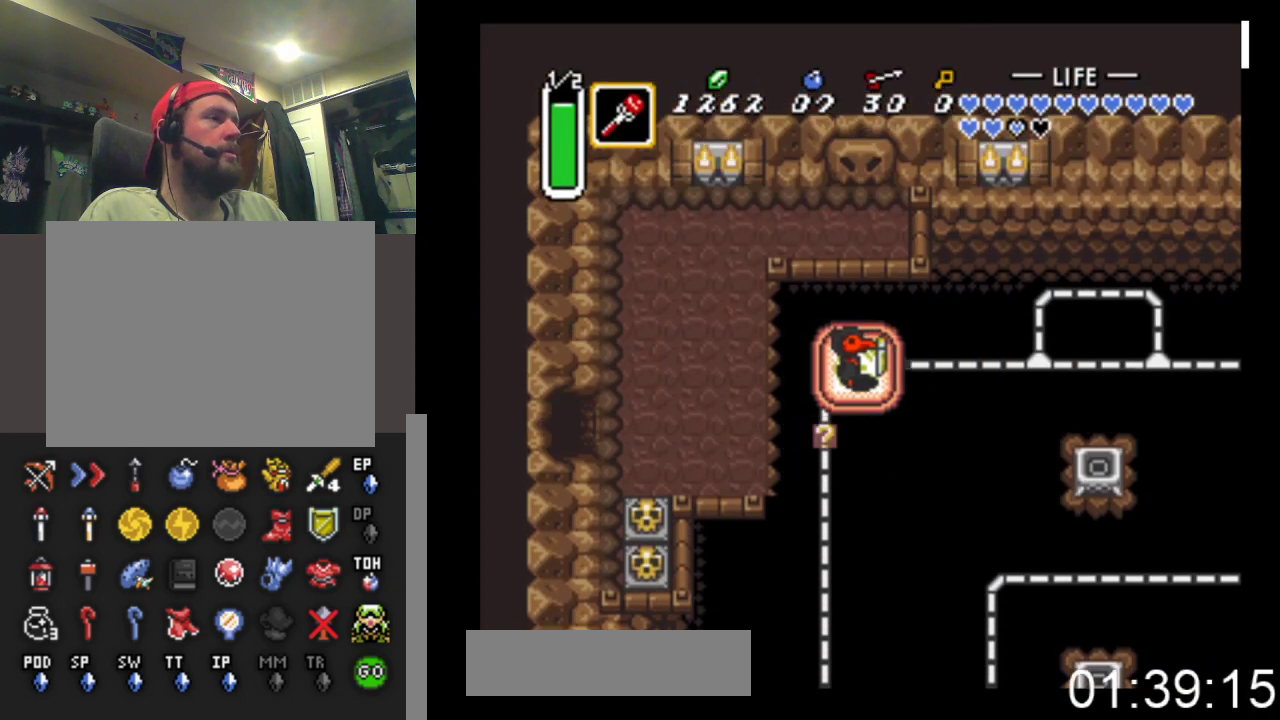
{"buttons": ["DPAD_DOWN"], "events": [[200, "DPAD_RIGHT", "up"], [233, "DPAD_DOWN", "down"]]}
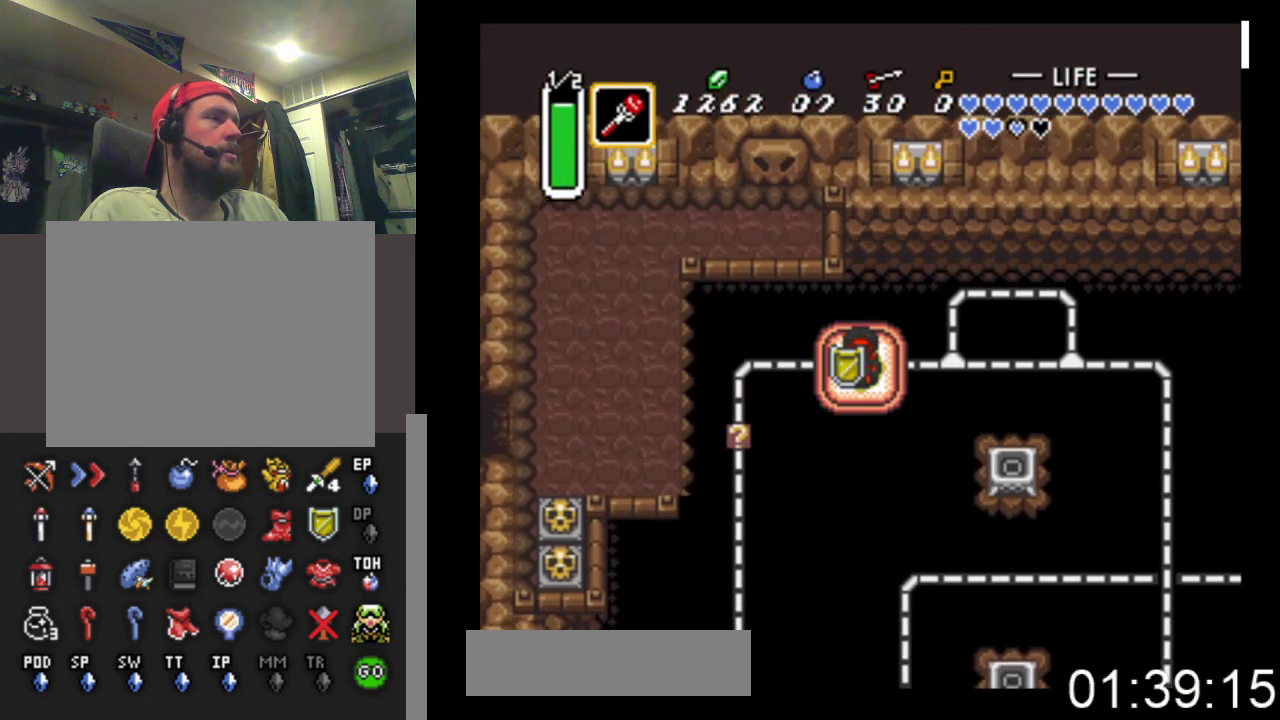
{"buttons": ["DPAD_DOWN"], "events": []}
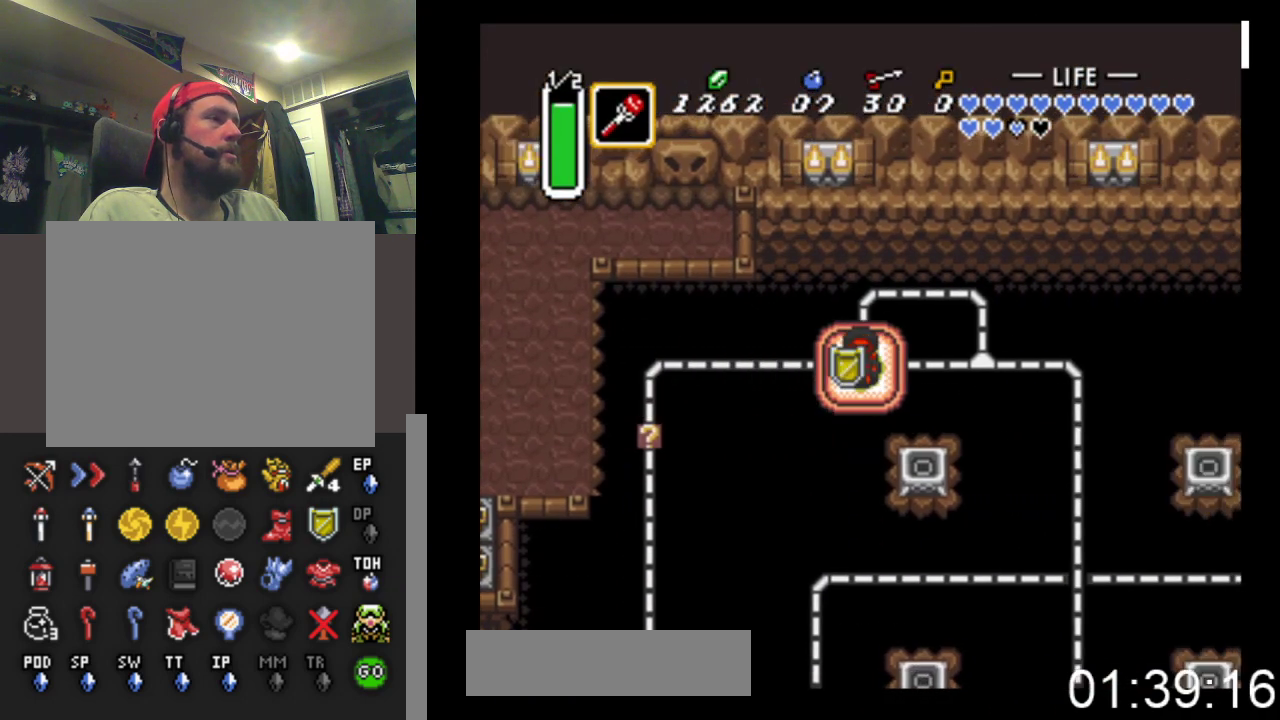
{"buttons": ["X", "DPAD_DOWN"], "events": [[300, "X", "down"]]}
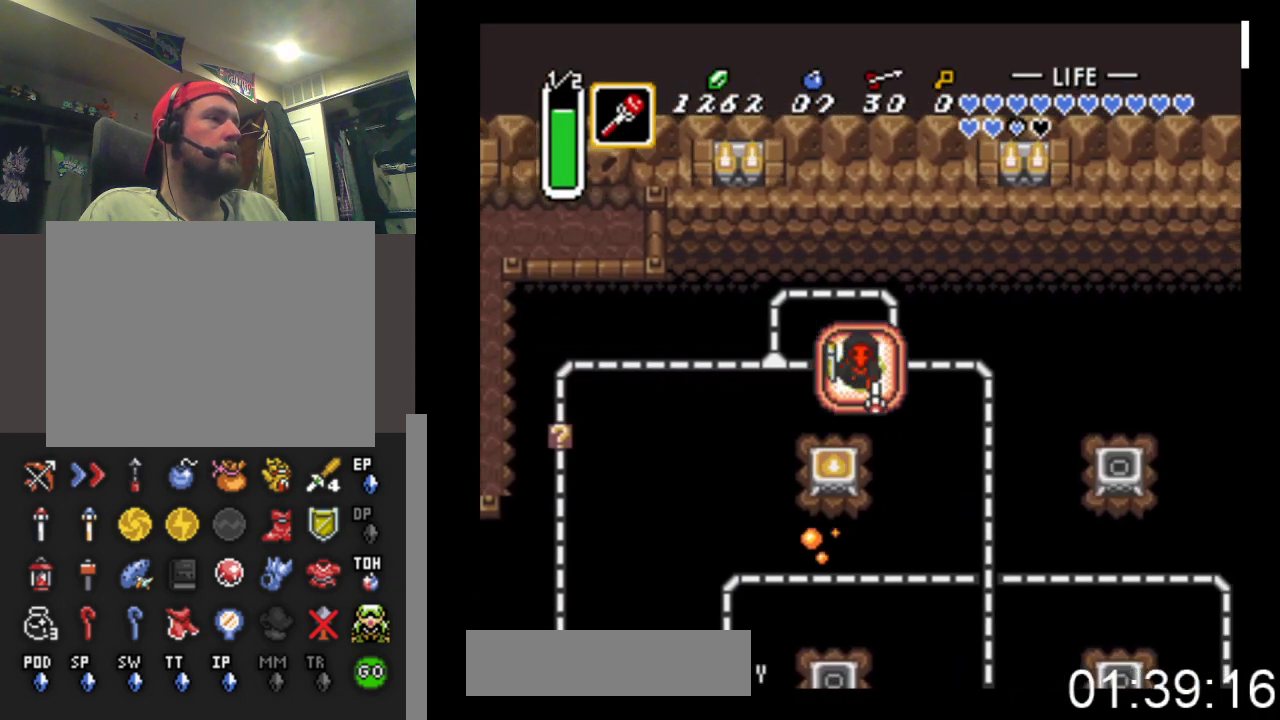
{"buttons": ["DPAD_RIGHT"], "events": [[33, "X", "up"], [200, "DPAD_DOWN", "up"], [267, "DPAD_RIGHT", "down"]]}
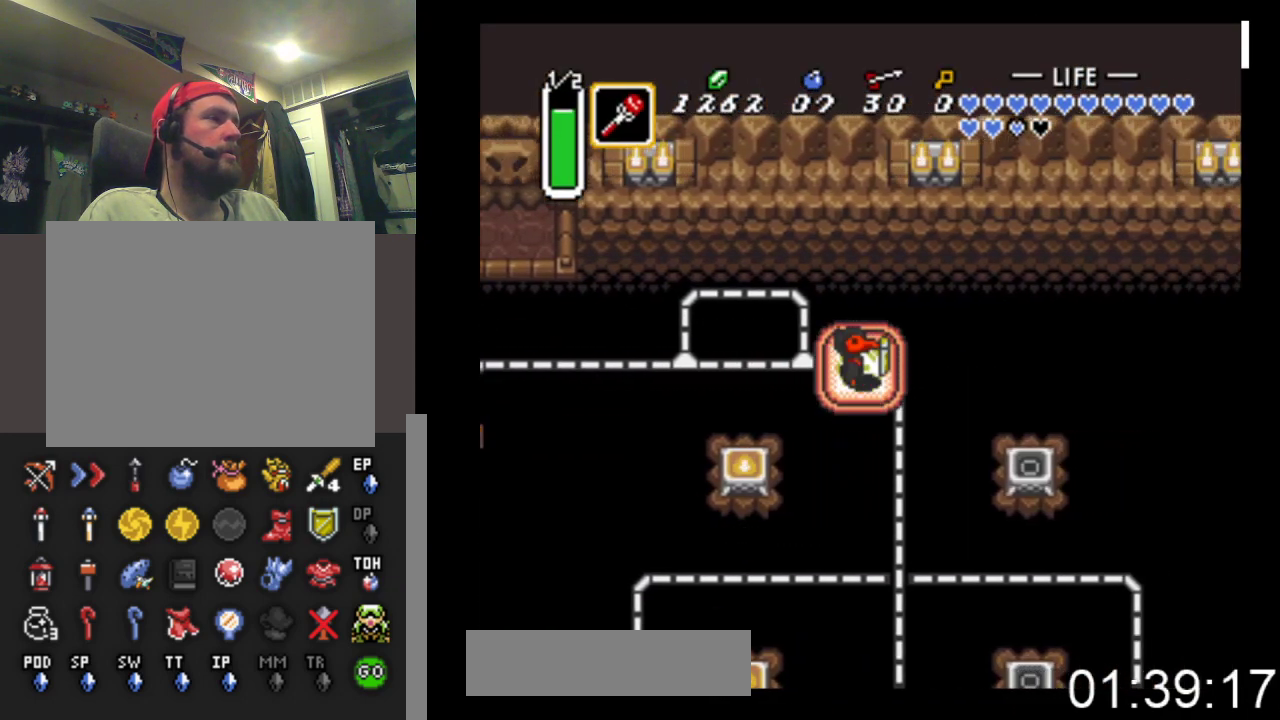
{"buttons": ["DPAD_RIGHT"], "events": []}
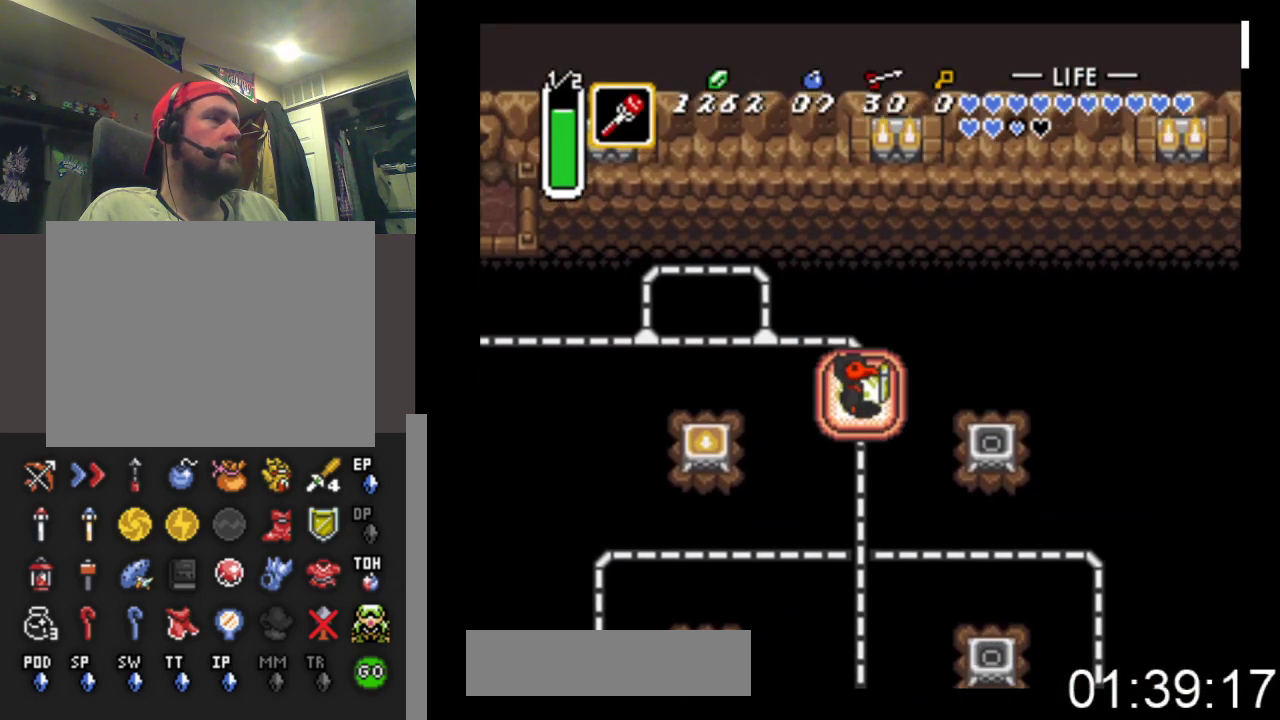
{"buttons": ["X", "DPAD_RIGHT"], "events": [[367, "X", "down"]]}
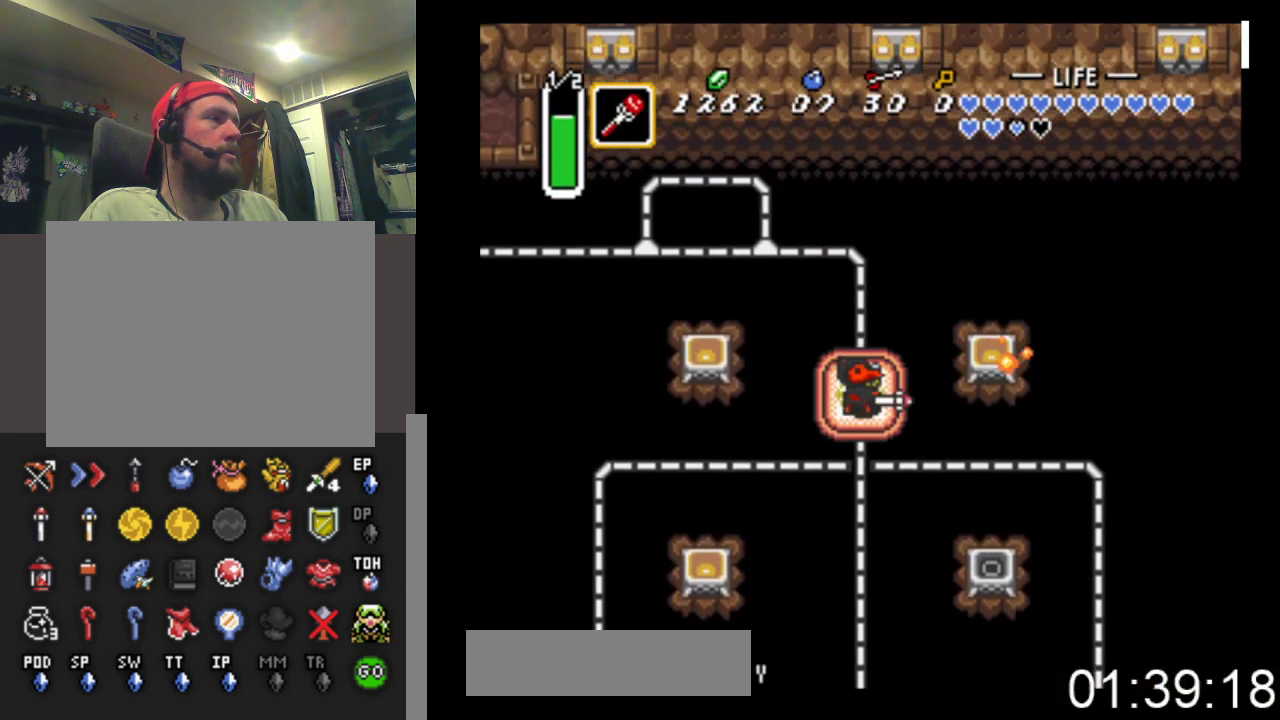
{"buttons": ["DPAD_RIGHT"], "events": [[67, "X", "up"]]}
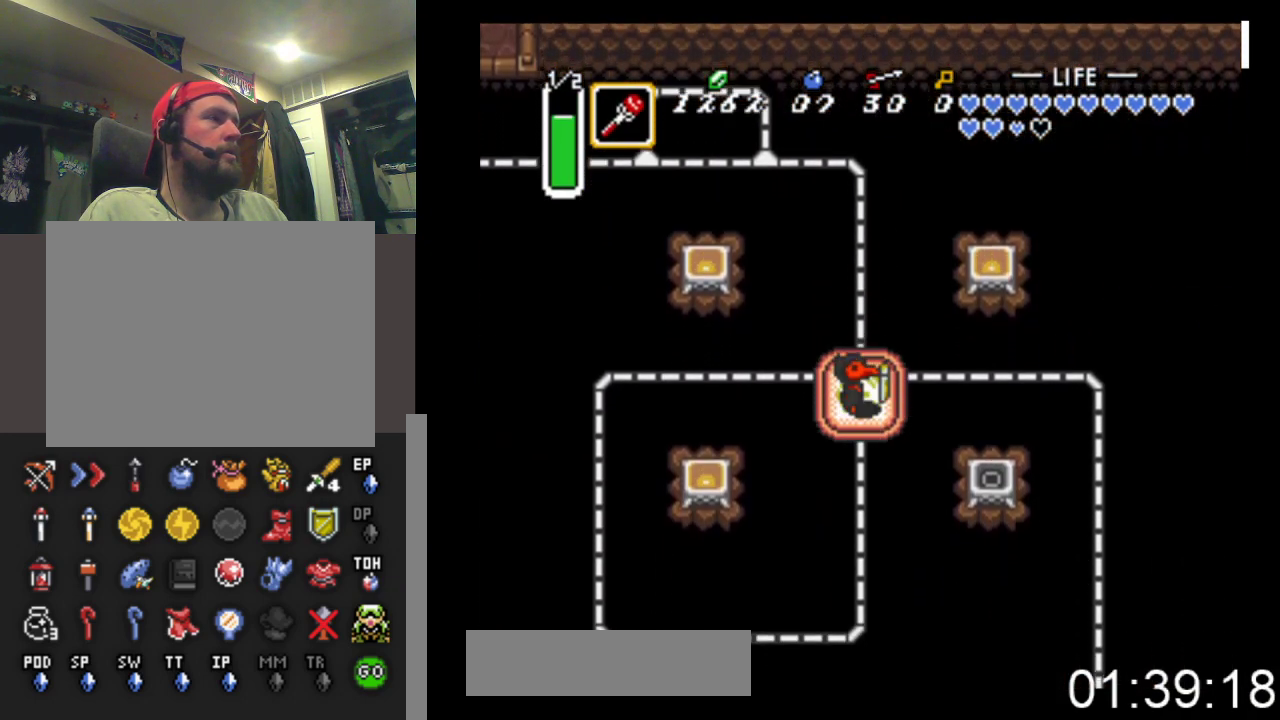
{"buttons": ["X", "DPAD_RIGHT"], "events": [[500, "X", "down"]]}
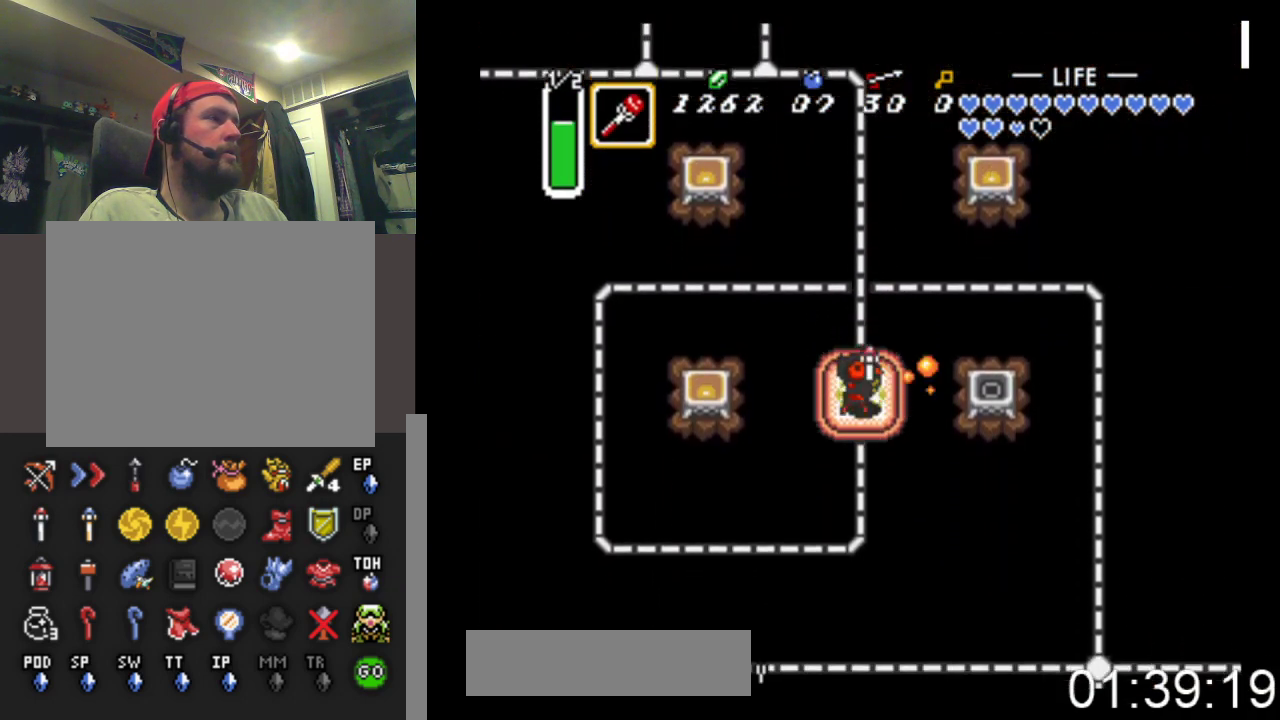
{"buttons": ["DPAD_RIGHT", "START"], "events": [[233, "X", "up"], [367, "START", "down"]]}
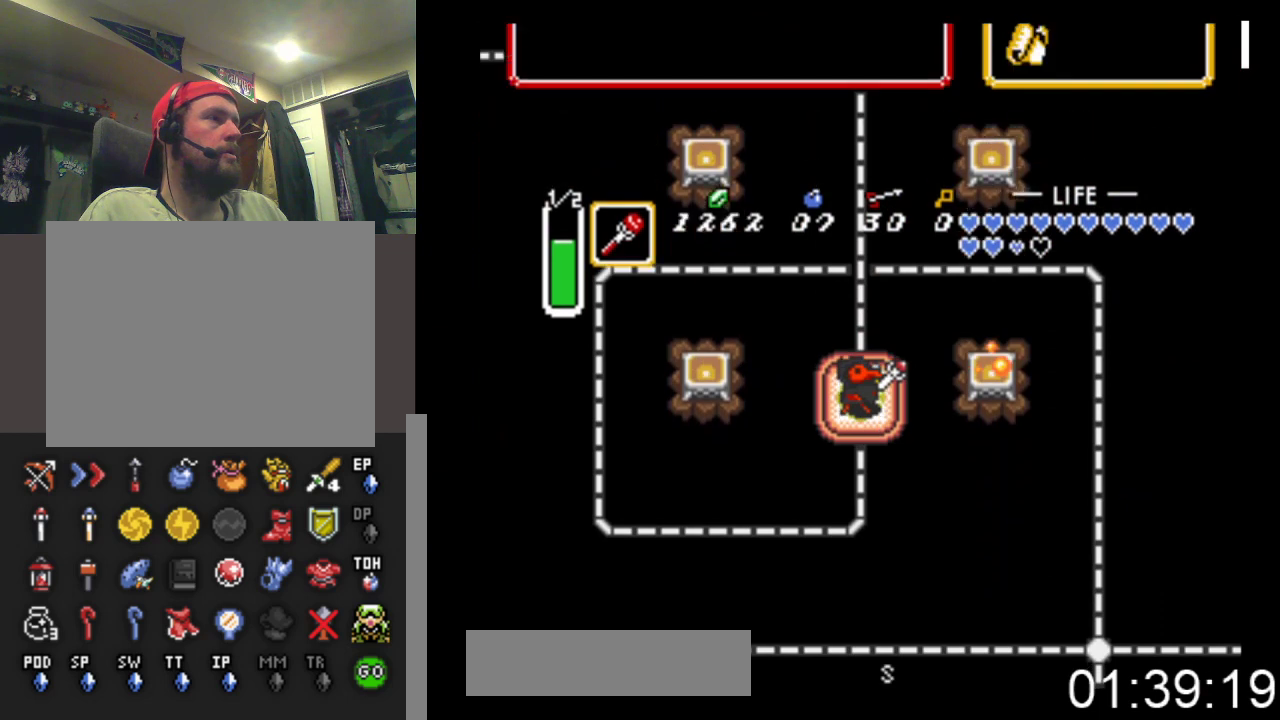
{"buttons": [], "events": [[233, "START", "up"], [267, "DPAD_RIGHT", "up"]]}
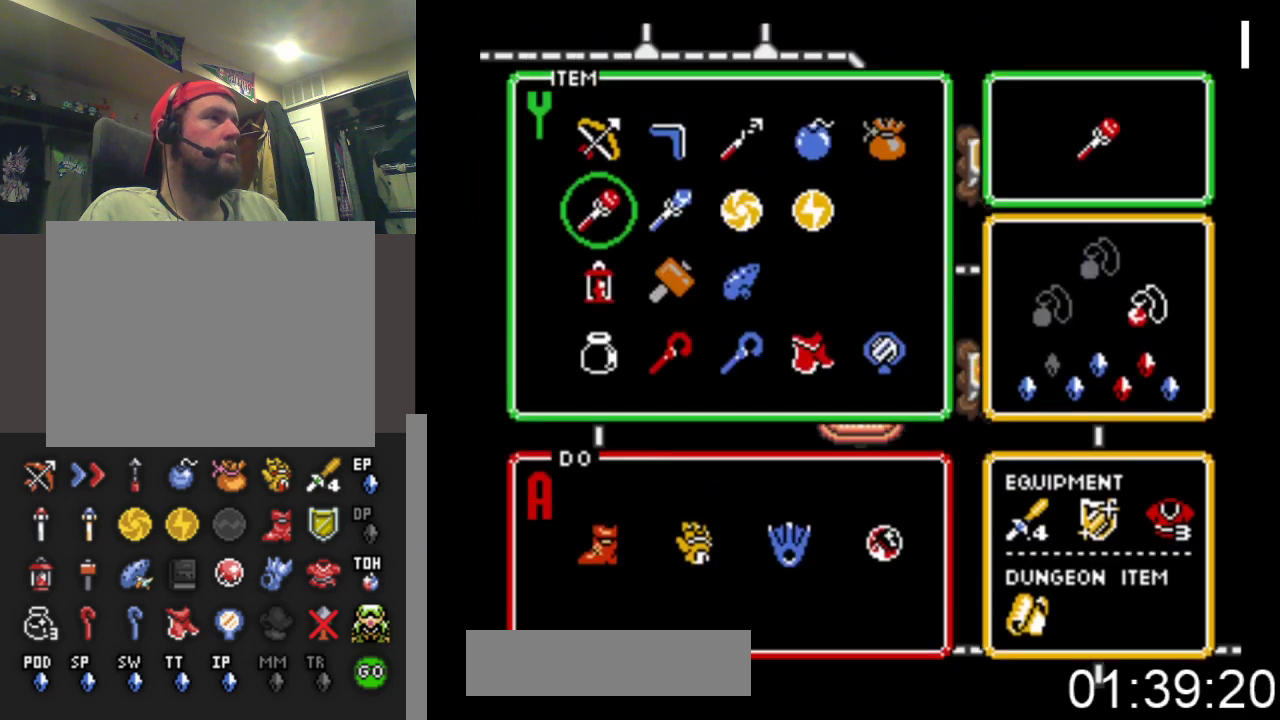
{"buttons": [], "events": [[233, "DPAD_RIGHT", "down"], [333, "DPAD_RIGHT", "up"], [433, "DPAD_RIGHT", "down"], [500, "DPAD_RIGHT", "up"]]}
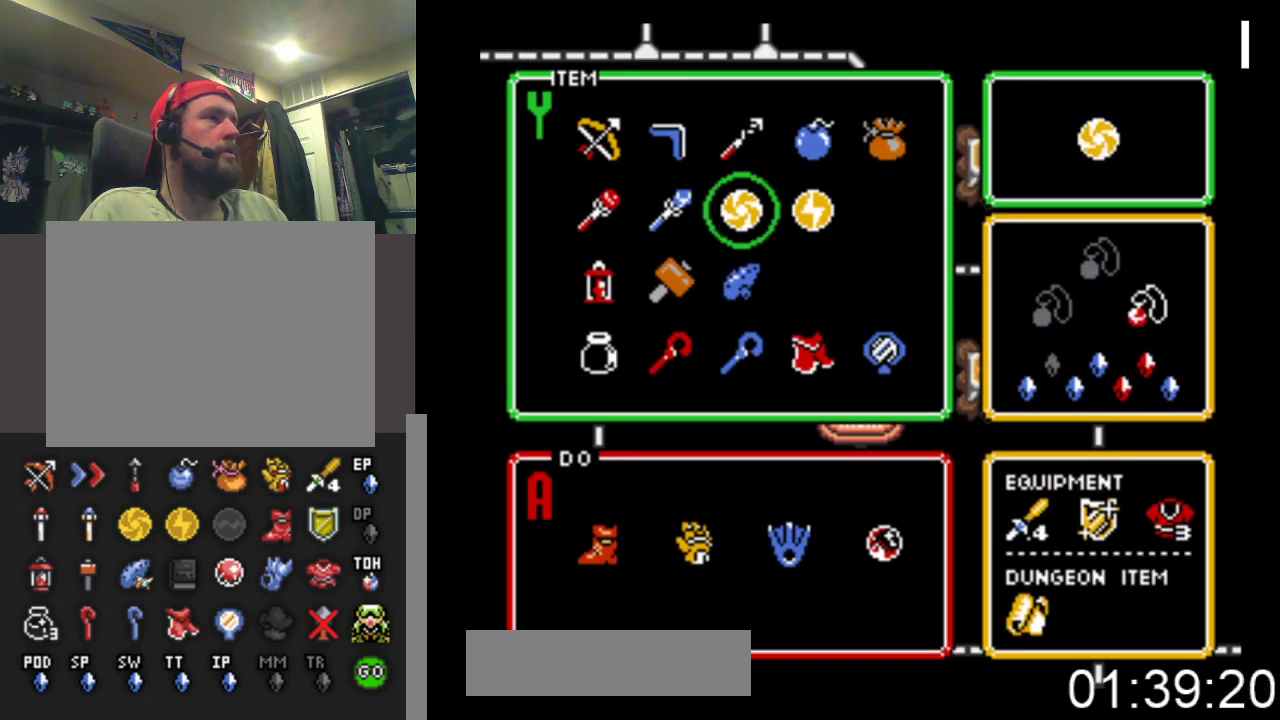
{"buttons": ["DPAD_LEFT"], "events": [[67, "DPAD_UP", "down"], [133, "START", "down"], [200, "DPAD_UP", "up"], [367, "DPAD_LEFT", "down"], [400, "START", "up"]]}
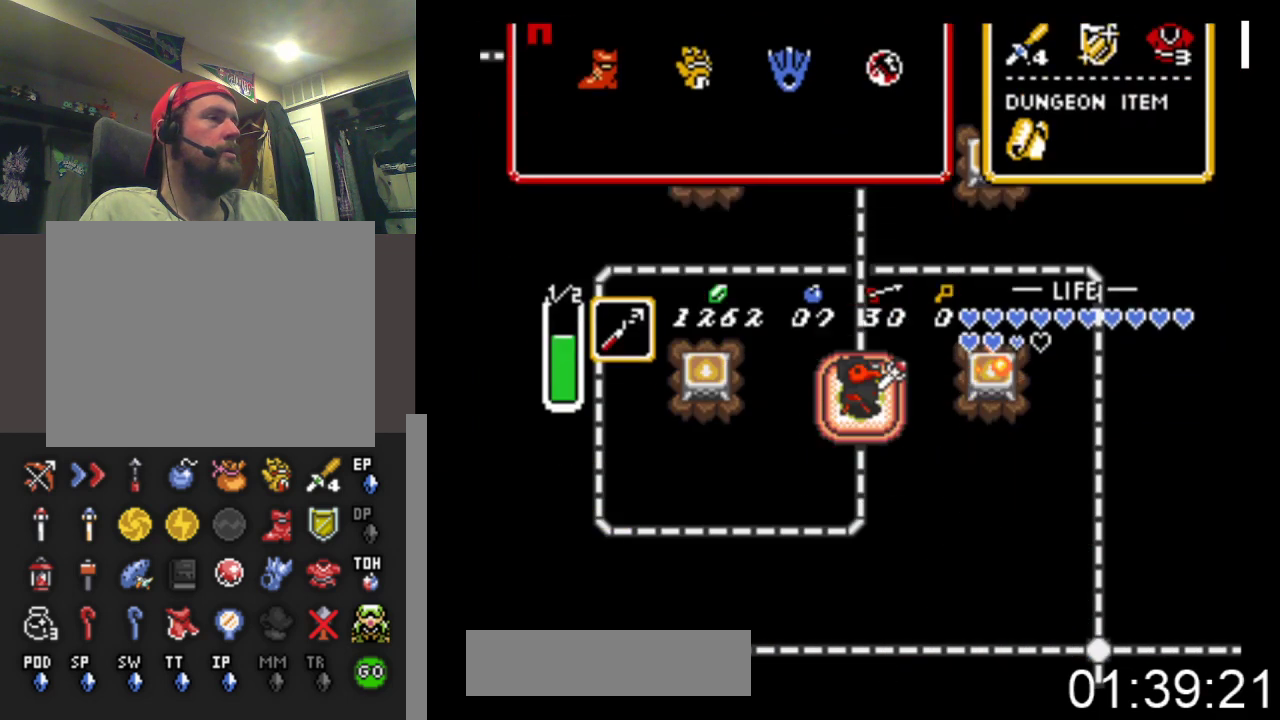
{"buttons": ["X", "DPAD_LEFT"], "events": [[167, "X", "down"]]}
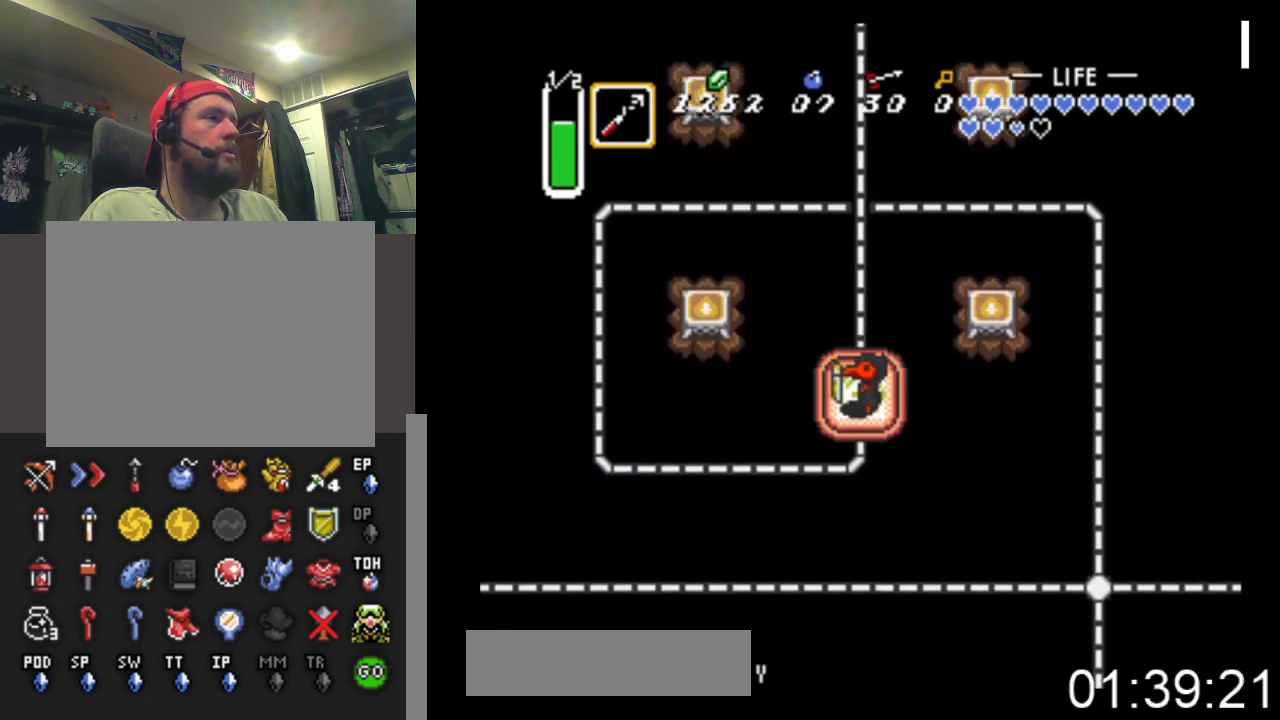
{"buttons": ["DPAD_LEFT"], "events": [[33, "DPAD_UP", "down"], [67, "X", "up"], [100, "DPAD_UP", "up"], [133, "X", "down"], [333, "X", "up"]]}
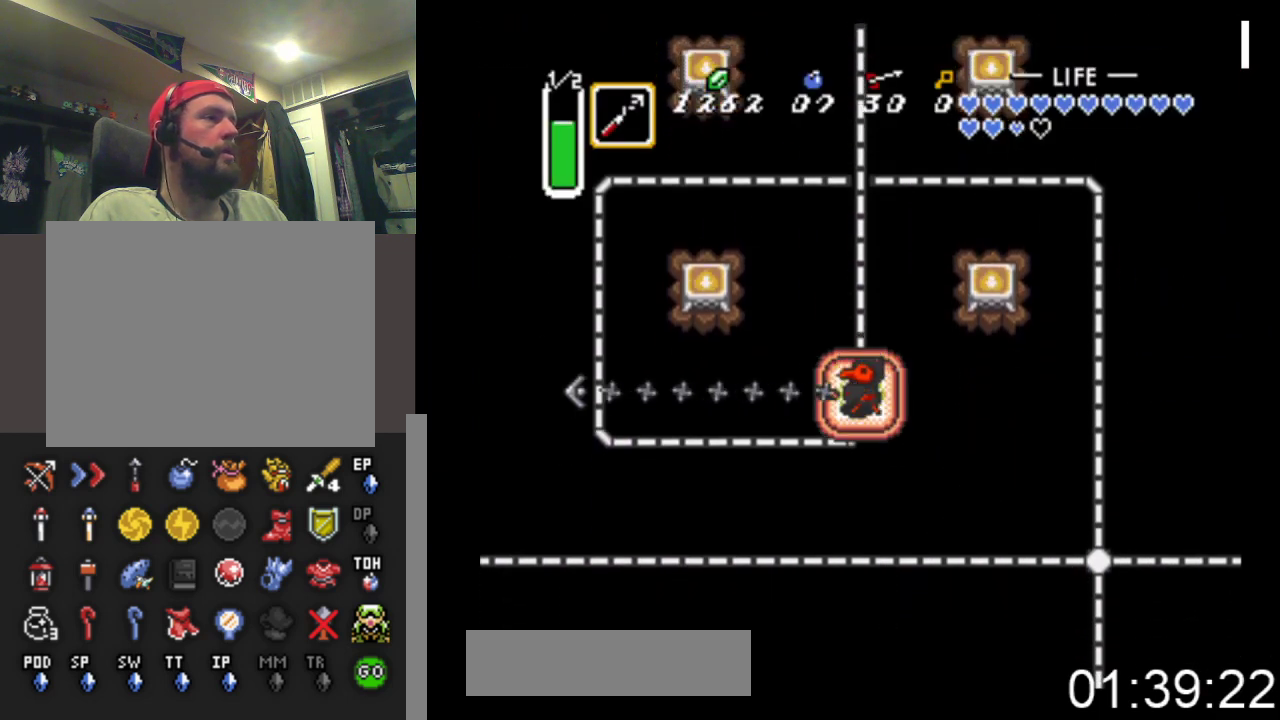
{"buttons": ["DPAD_LEFT"], "events": []}
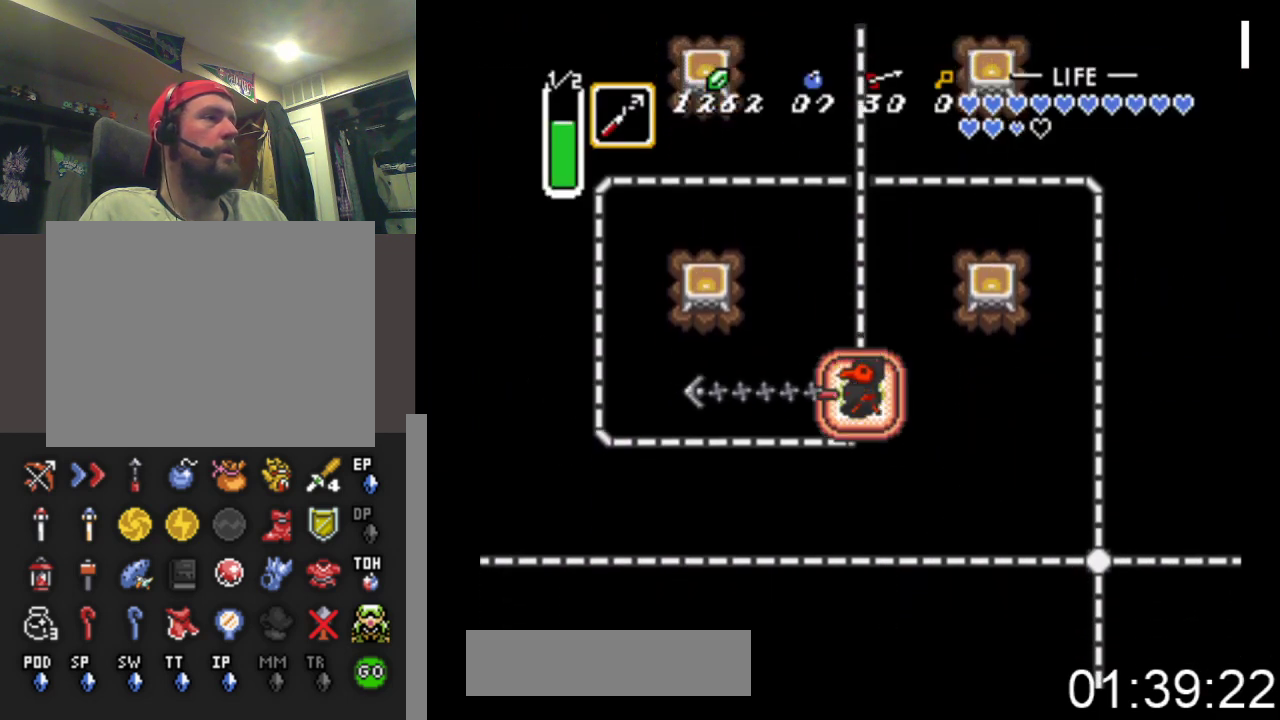
{"buttons": ["DPAD_LEFT"], "events": []}
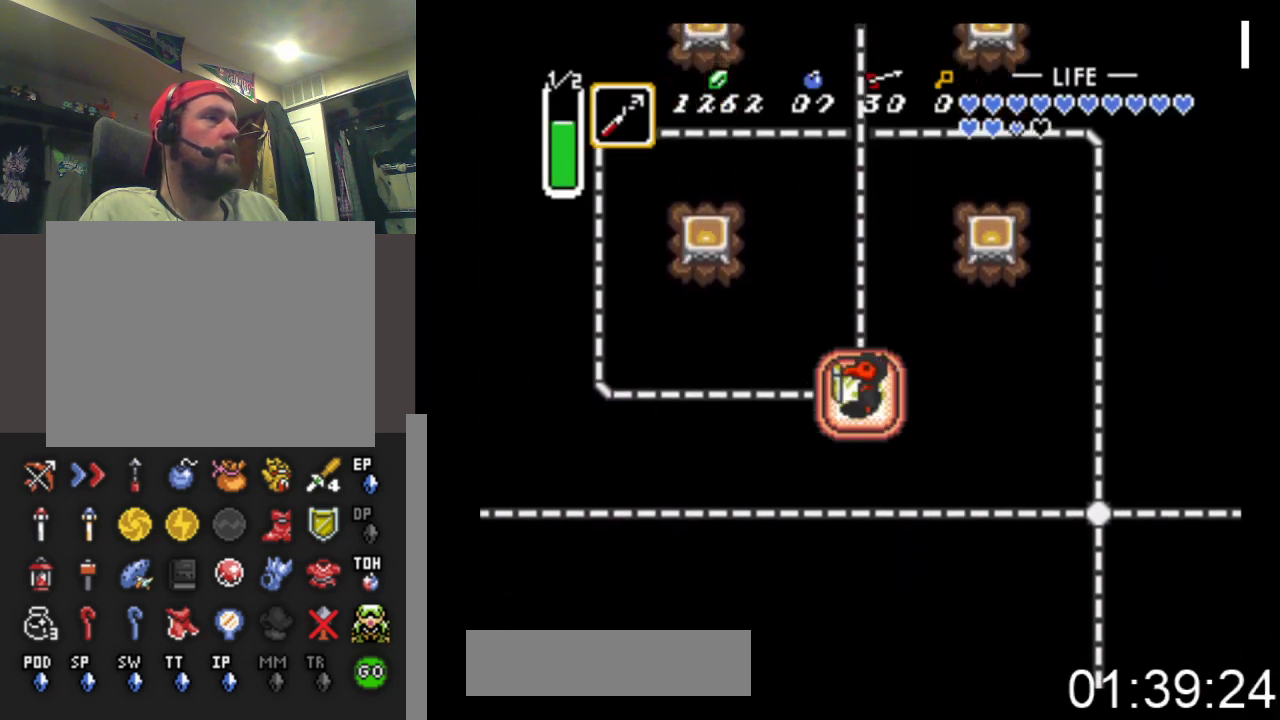
{"buttons": ["DPAD_UP"], "events": [[267, "DPAD_UP", "down"], [367, "DPAD_LEFT", "up"]]}
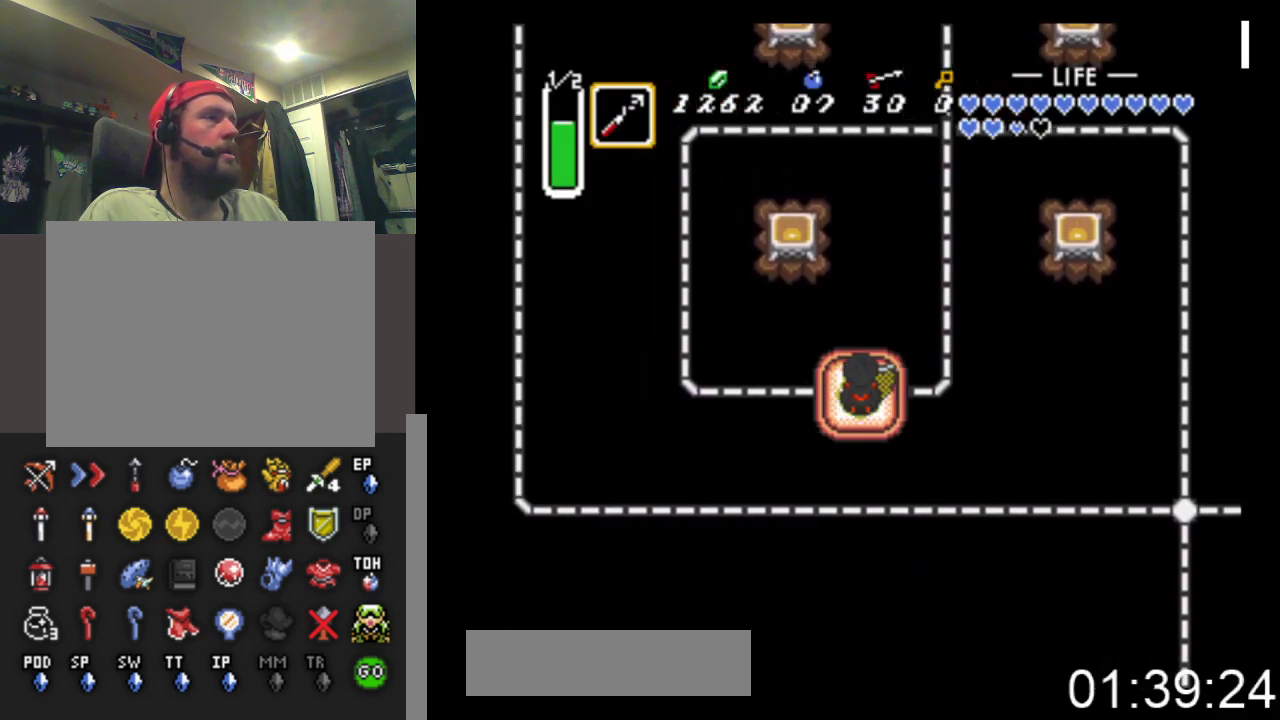
{"buttons": ["X", "DPAD_UP"], "events": [[400, "X", "down"]]}
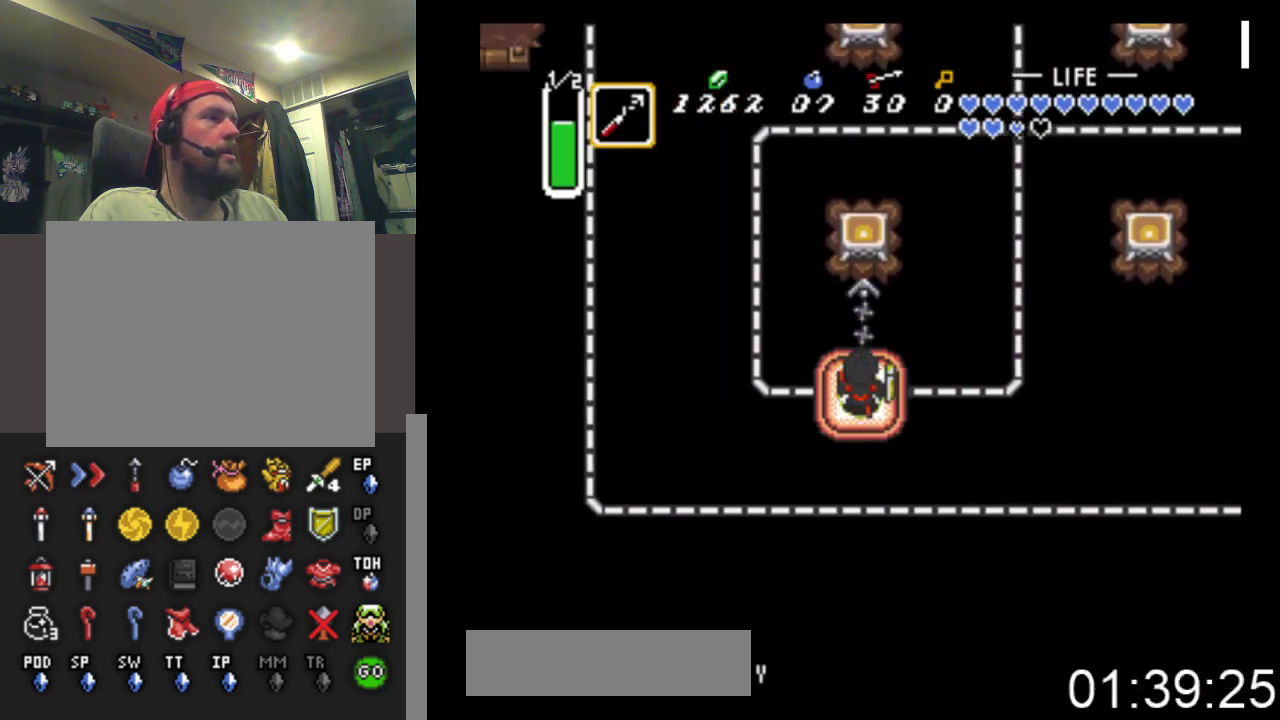
{"buttons": ["DPAD_UP"], "events": [[333, "X", "up"]]}
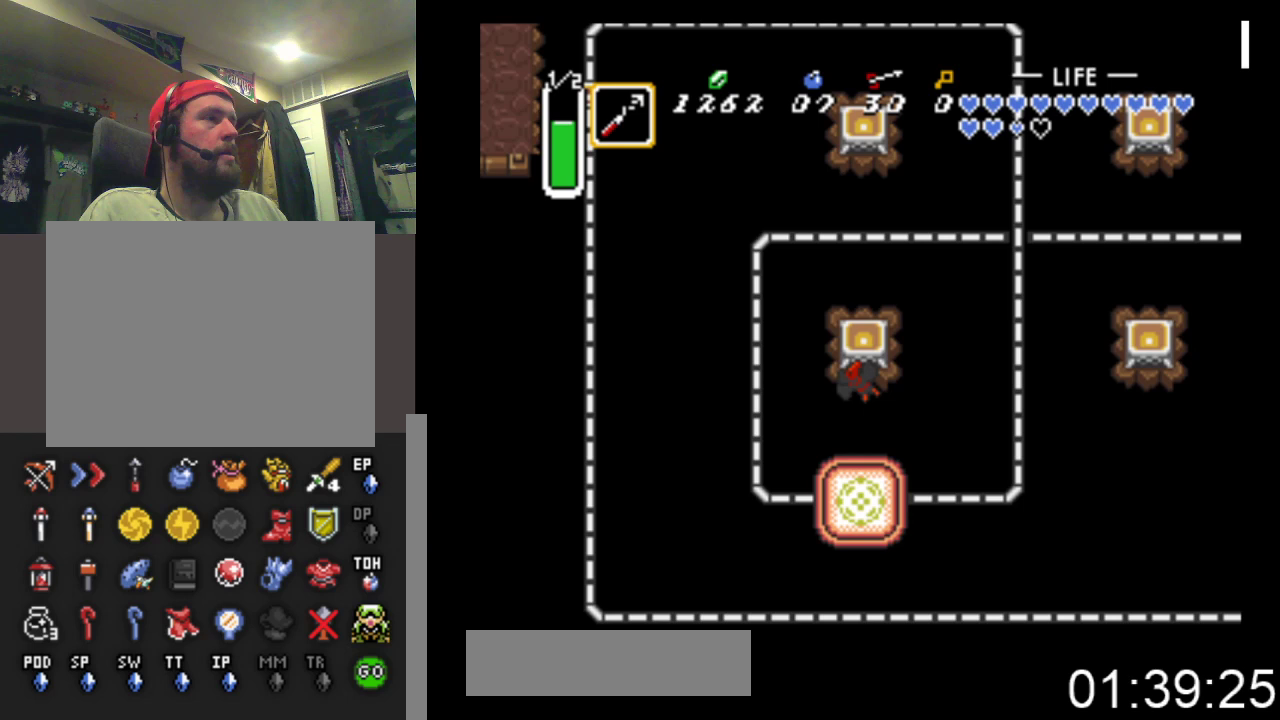
{"buttons": [], "events": [[33, "DPAD_UP", "up"]]}
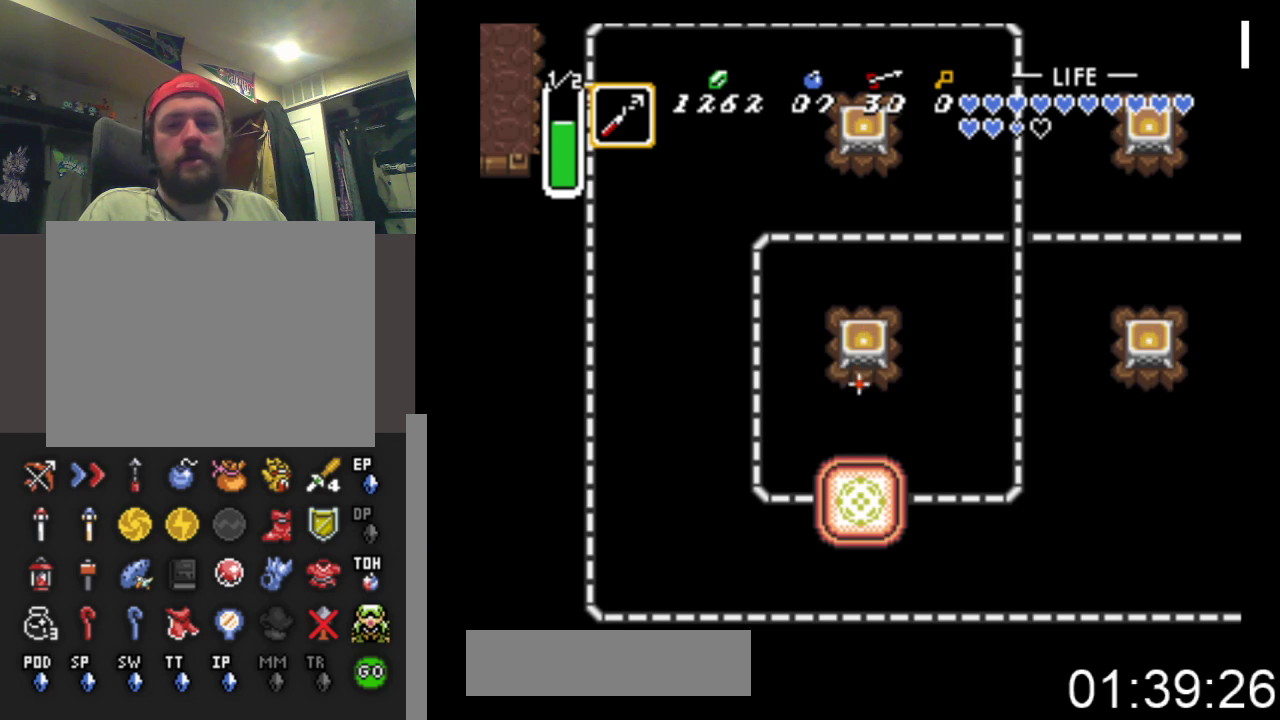
{"buttons": ["DPAD_UP"], "events": [[100, "DPAD_UP", "down"]]}
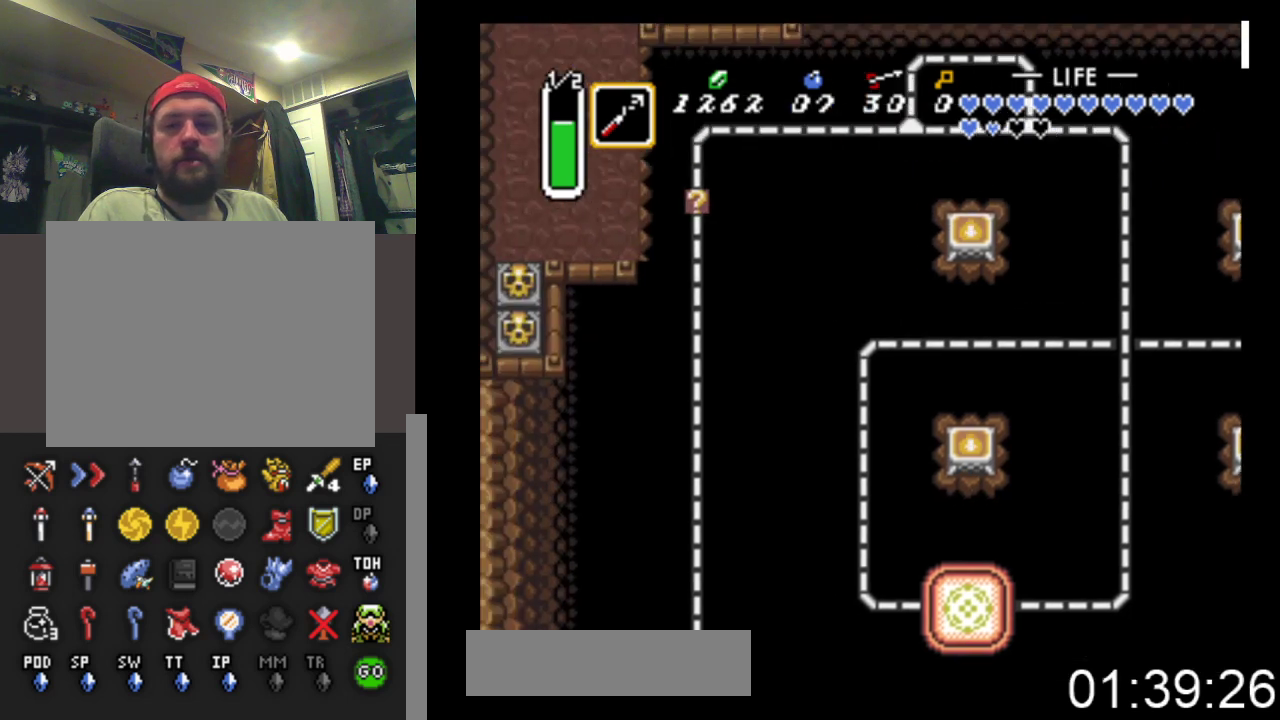
{"buttons": ["DPAD_UP", "DPAD_RIGHT"], "events": [[233, "DPAD_RIGHT", "down"]]}